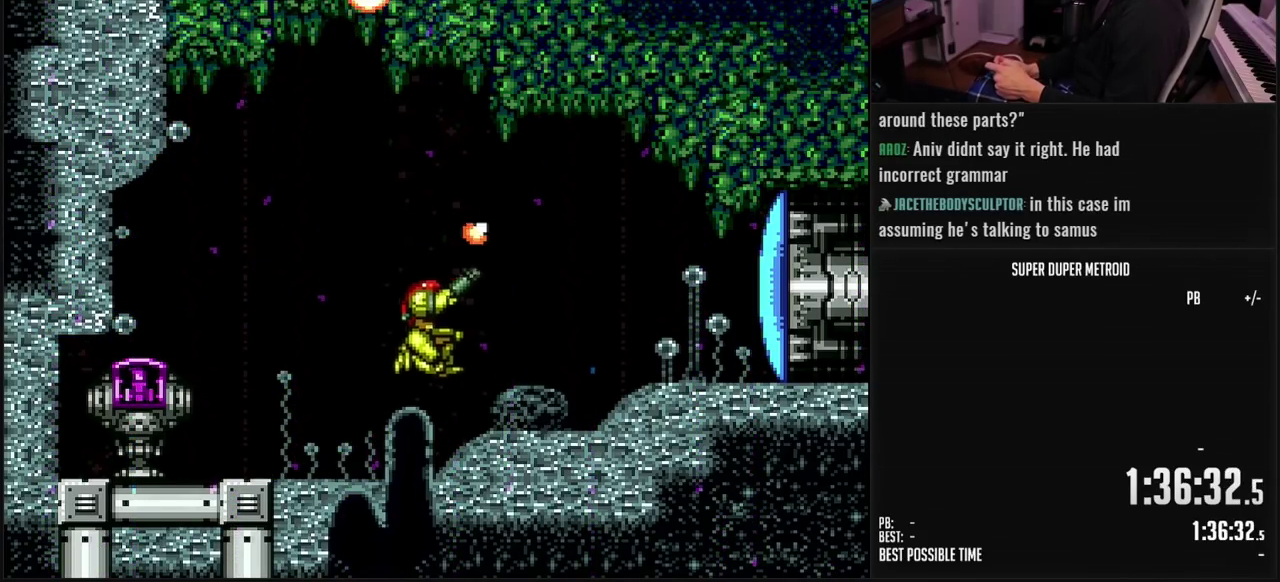
Gameplay with a controller (Nintendo layout); each line is a JSON object with the inputs held at the frame after it. "events" lists button and stick changes between this image and that frame as [ms after this image, input, new state], when the widget could be followed in between. Not read: L3 R3.
{"buttons": ["B", "X", "DPAD_RIGHT"], "events": [[17, "DPAD_UP", "up"], [100, "B", "down"], [167, "X", "up"], [217, "X", "down"], [267, "X", "up"], [333, "X", "down"], [383, "DPAD_RIGHT", "up"], [483, "DPAD_RIGHT", "down"]]}
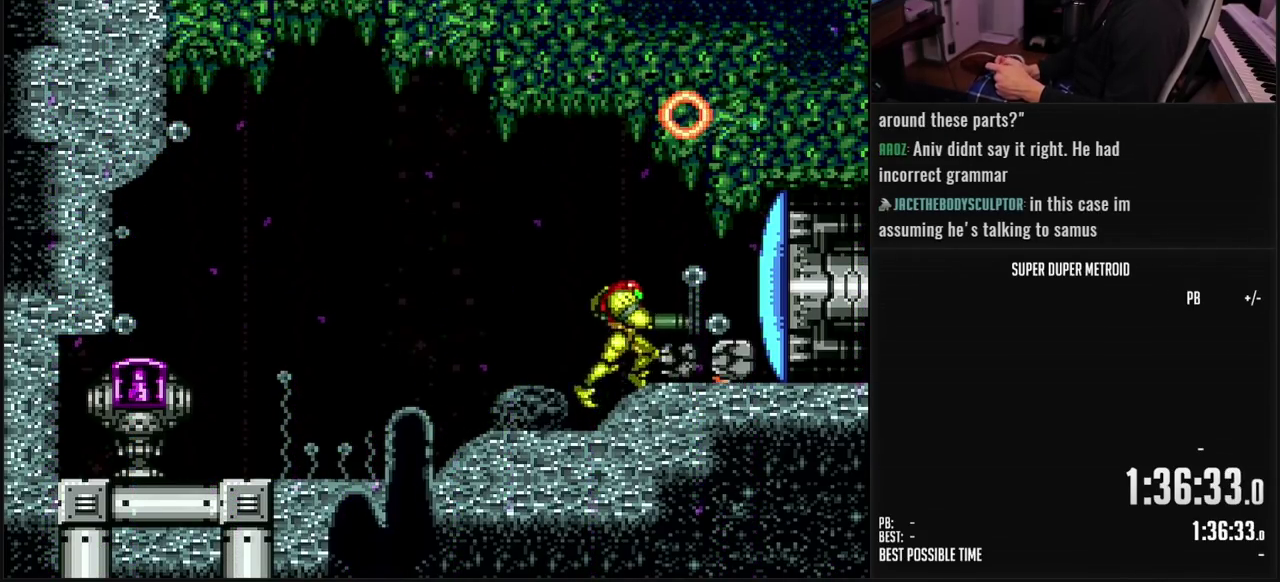
{"buttons": ["B", "DPAD_RIGHT"], "events": [[17, "X", "up"], [83, "DPAD_RIGHT", "up"], [133, "DPAD_RIGHT", "down"]]}
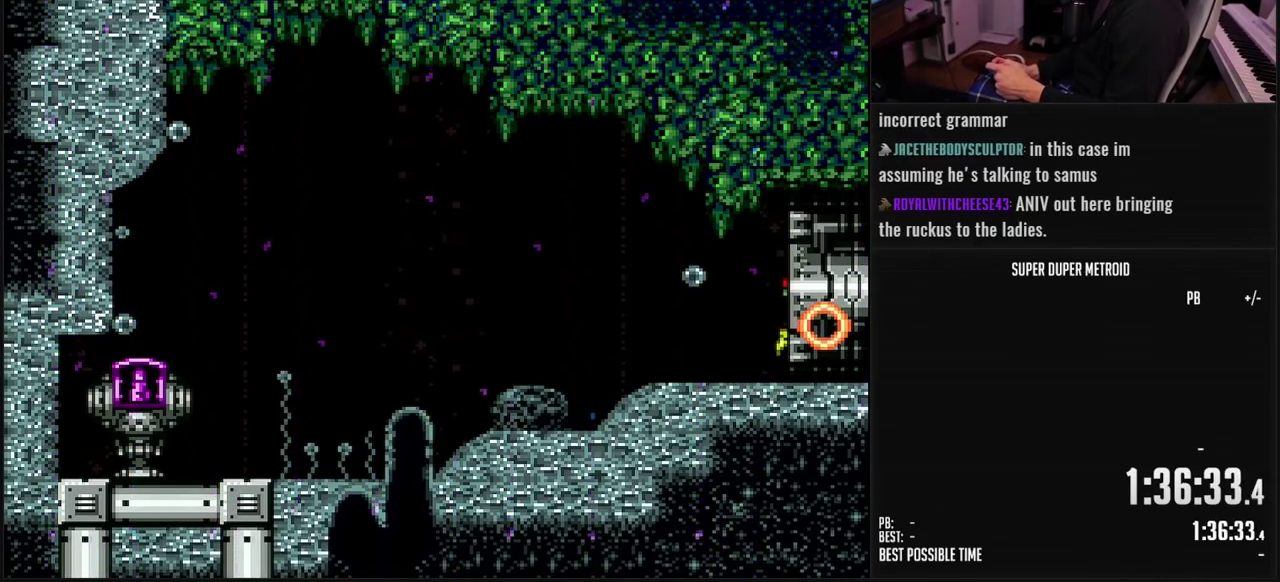
{"buttons": ["B", "DPAD_RIGHT"], "events": []}
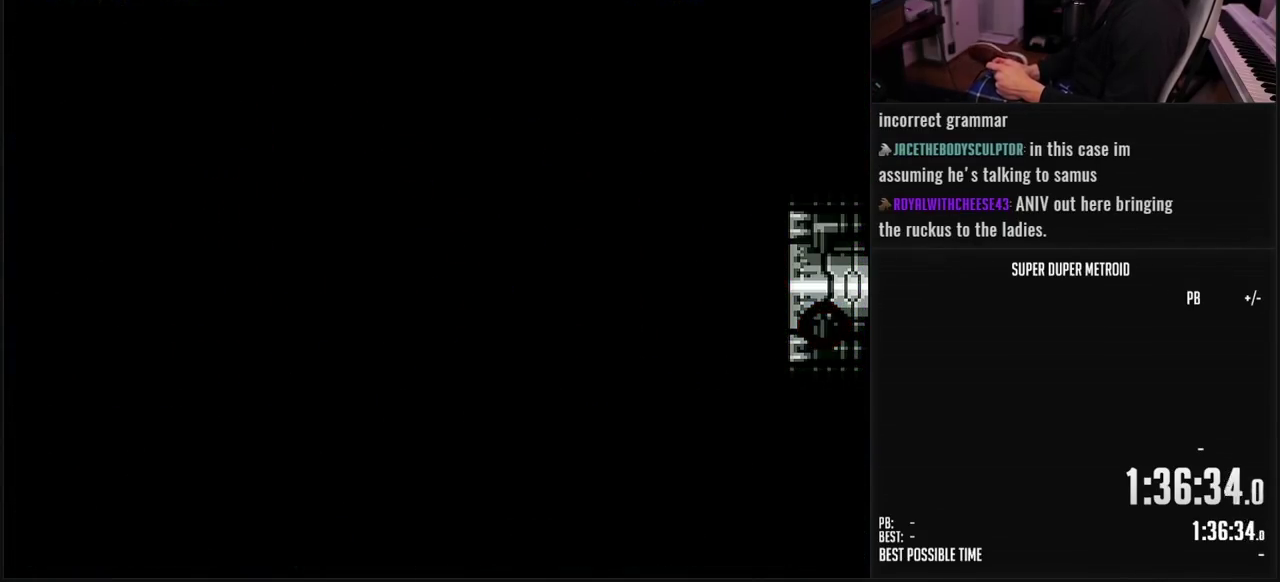
{"buttons": ["B", "DPAD_RIGHT"], "events": []}
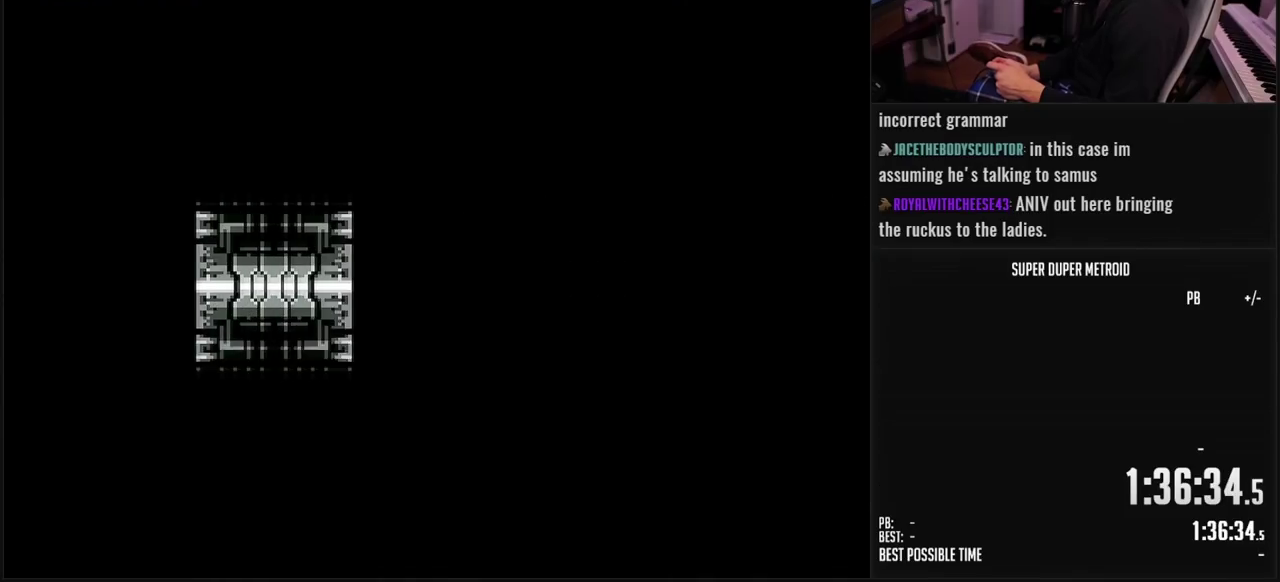
{"buttons": ["B", "DPAD_RIGHT"], "events": []}
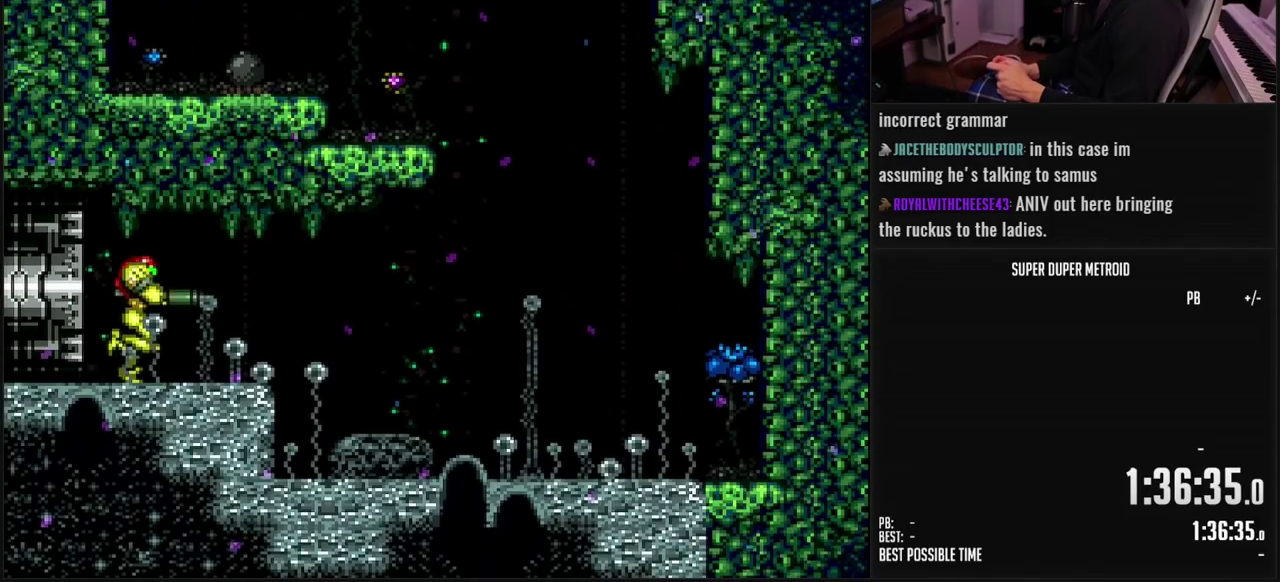
{"buttons": ["A", "DPAD_RIGHT"]}
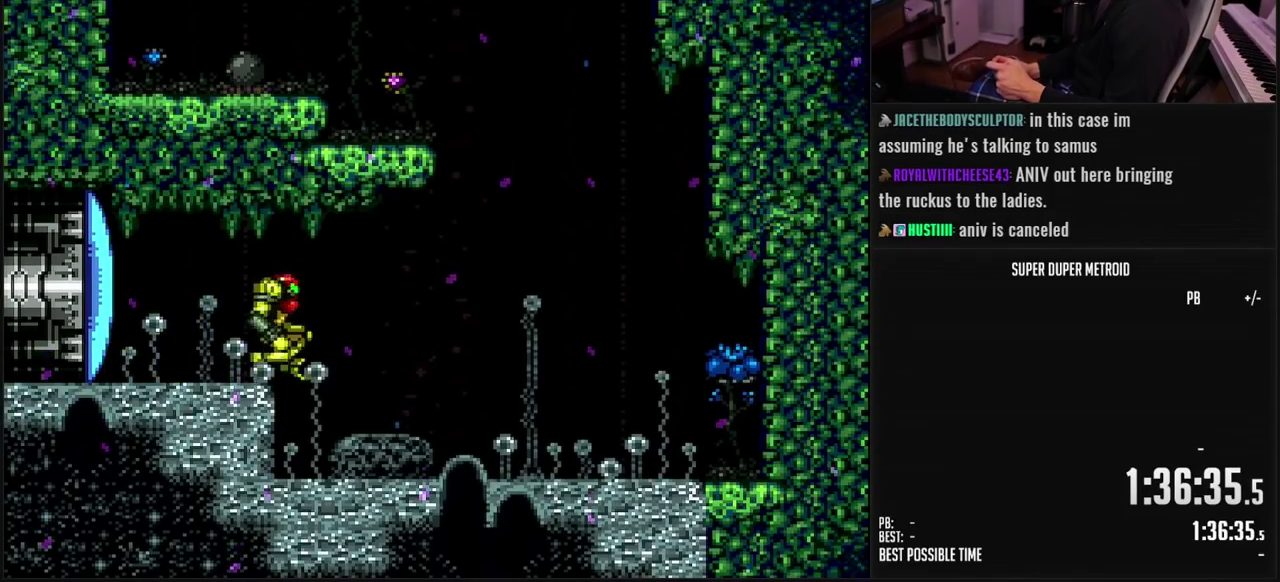
{"buttons": ["B", "L1", "DPAD_RIGHT"]}
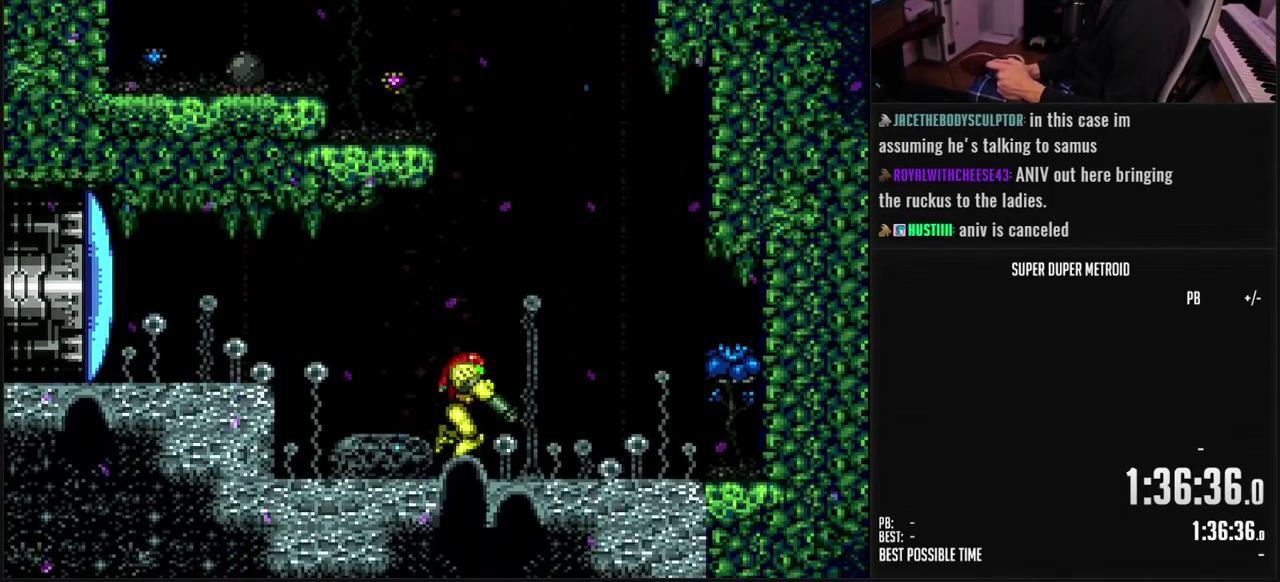
{"buttons": ["DPAD_LEFT"], "events": [[100, "A", "down"], [100, "L1", "up"], [133, "B", "up"], [150, "DPAD_RIGHT", "up"], [200, "DPAD_LEFT", "down"], [450, "A", "up"]]}
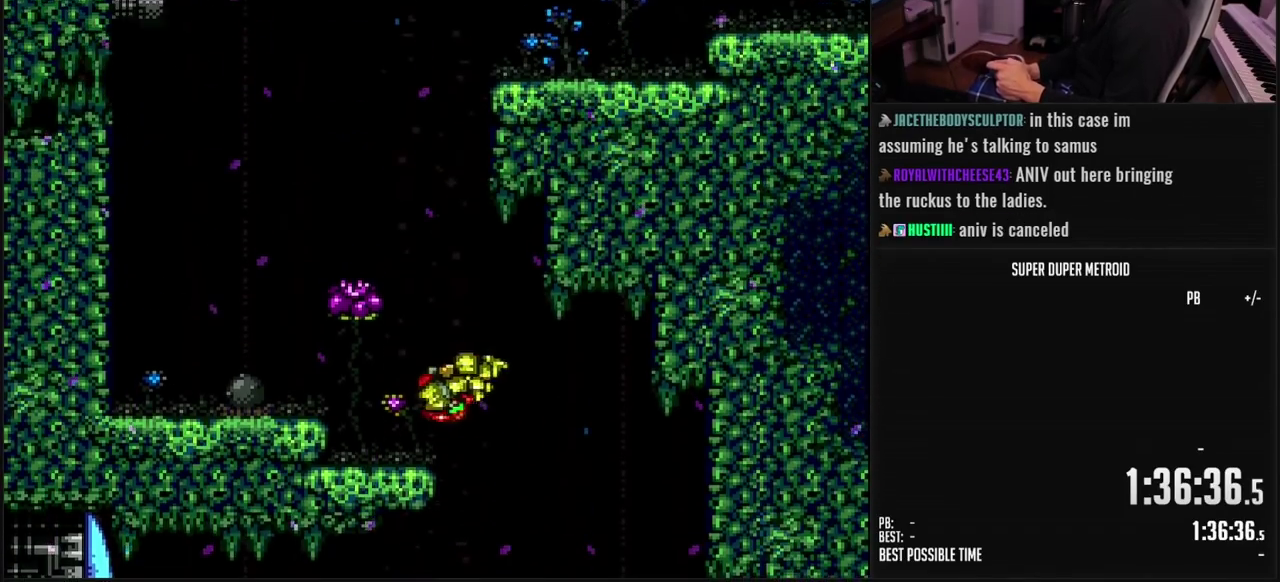
{"buttons": ["DPAD_LEFT"], "events": [[200, "B", "down"], [200, "L1", "down"], [267, "L1", "up"], [300, "A", "down"], [367, "A", "up"], [400, "B", "up"]]}
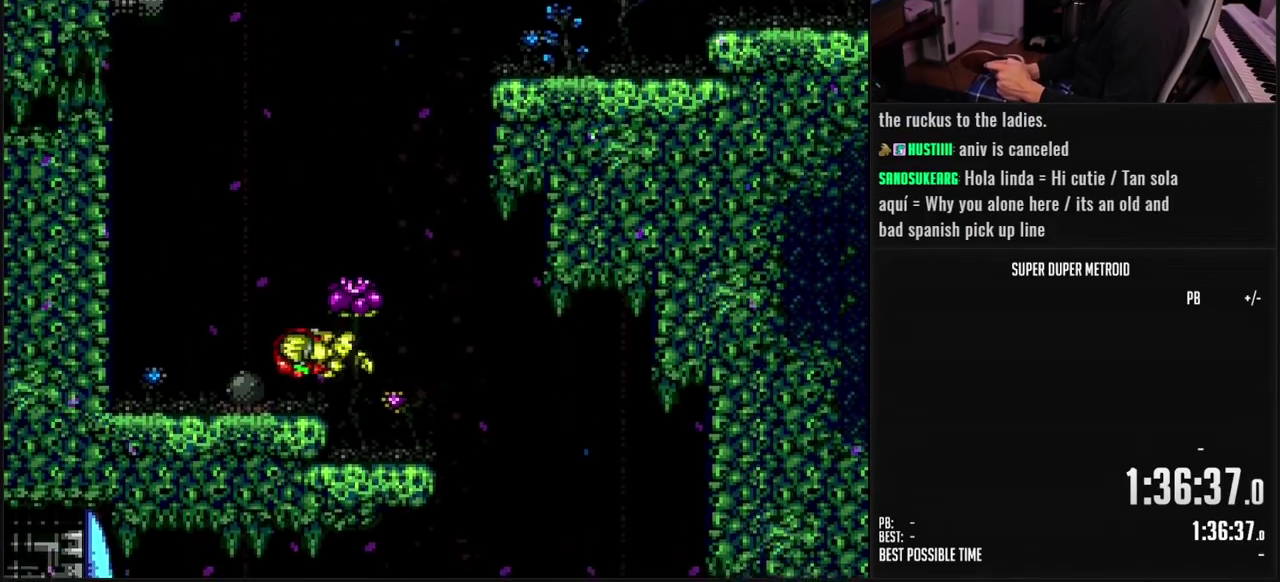
{"buttons": ["A"], "events": [[67, "B", "down"], [183, "L1", "down"], [233, "L1", "up"], [267, "A", "down"], [283, "B", "up"], [367, "DPAD_LEFT", "up"], [433, "DPAD_DOWN", "down"], [483, "DPAD_DOWN", "up"]]}
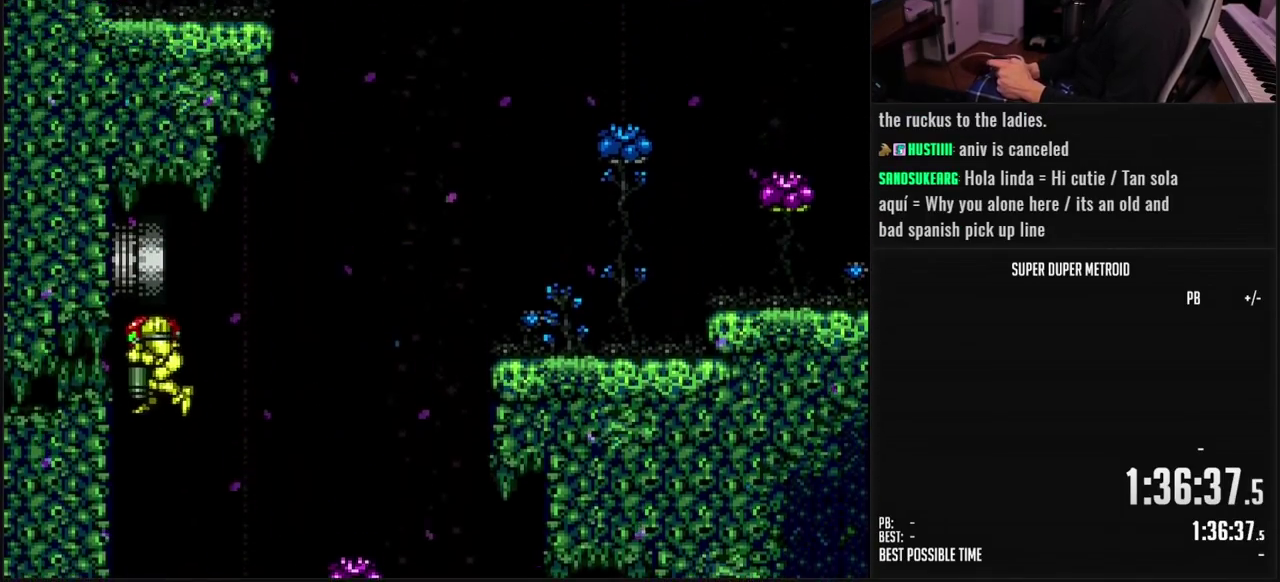
{"buttons": ["X"], "events": [[33, "DPAD_DOWN", "down"], [50, "DPAD_LEFT", "down"], [117, "DPAD_DOWN", "up"], [200, "A", "up"], [333, "X", "down"], [417, "X", "up"], [483, "DPAD_LEFT", "up"], [483, "X", "down"]]}
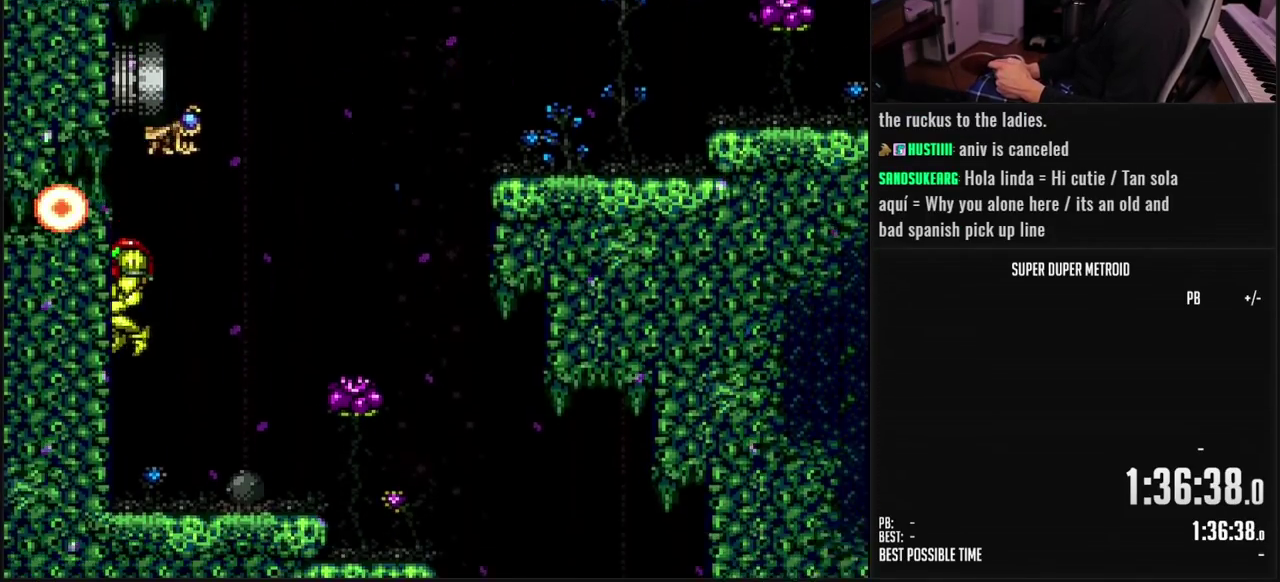
{"buttons": ["DPAD_LEFT"], "events": [[33, "X", "up"], [233, "A", "down"], [300, "DPAD_DOWN", "down"], [417, "DPAD_LEFT", "down"], [450, "DPAD_DOWN", "up"], [467, "A", "up"]]}
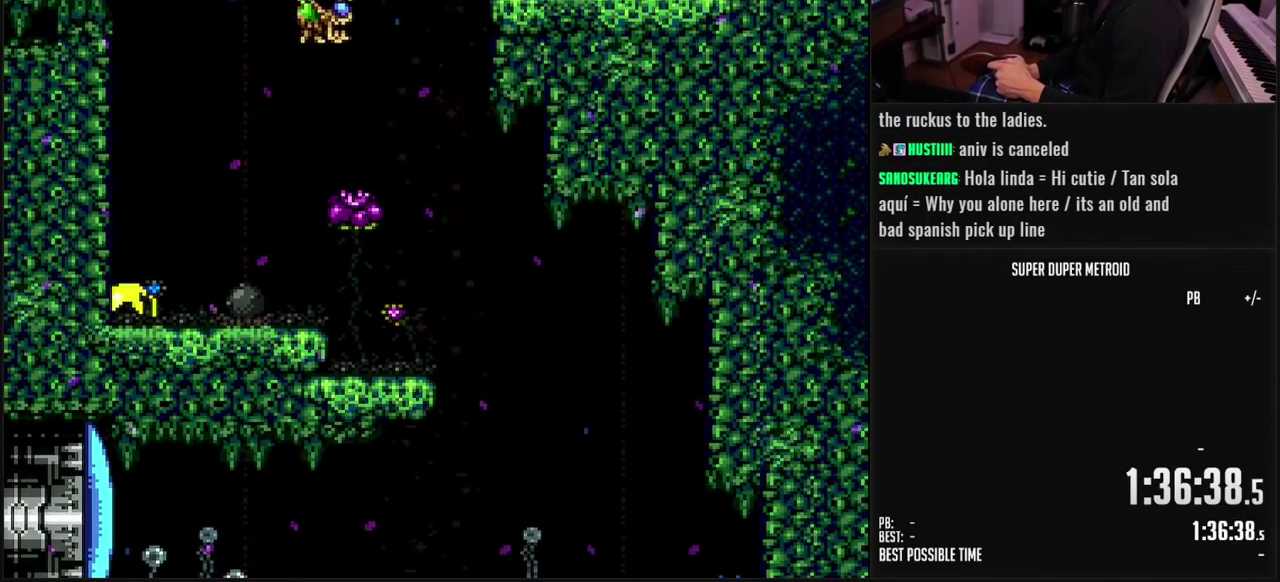
{"buttons": ["A", "DPAD_DOWN"], "events": [[150, "DPAD_LEFT", "up"], [233, "DPAD_UP", "down"], [350, "DPAD_UP", "up"], [450, "A", "down"], [483, "DPAD_DOWN", "down"]]}
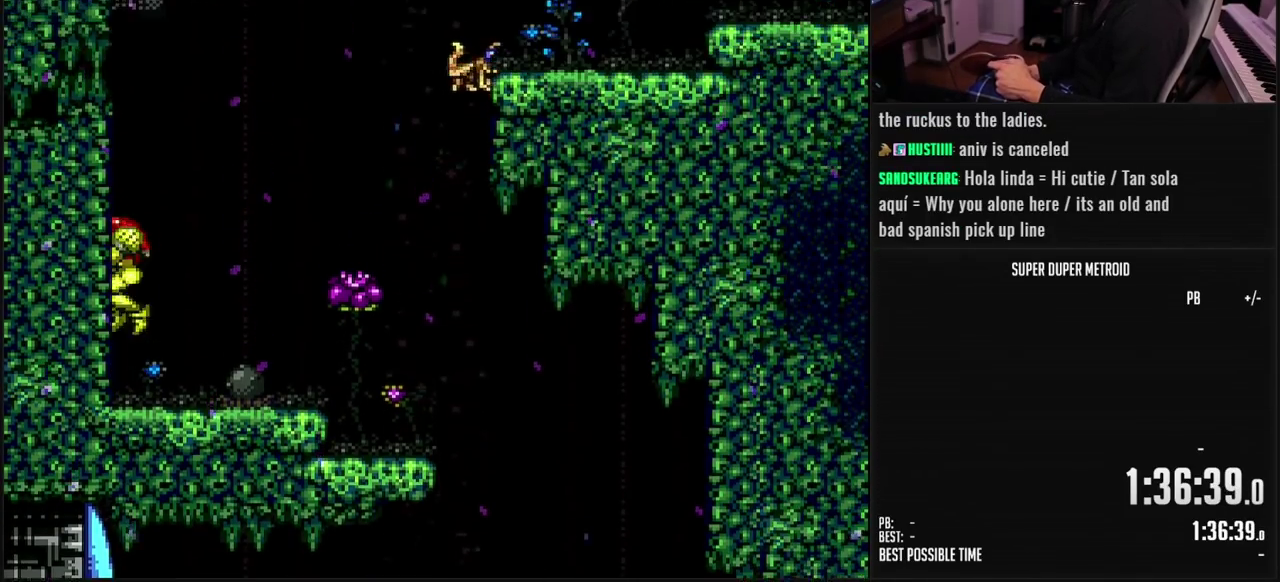
{"buttons": ["X", "DPAD_LEFT"], "events": [[83, "DPAD_LEFT", "down"], [167, "DPAD_DOWN", "up"], [183, "A", "up"], [317, "X", "down"], [400, "X", "up"], [450, "X", "down"]]}
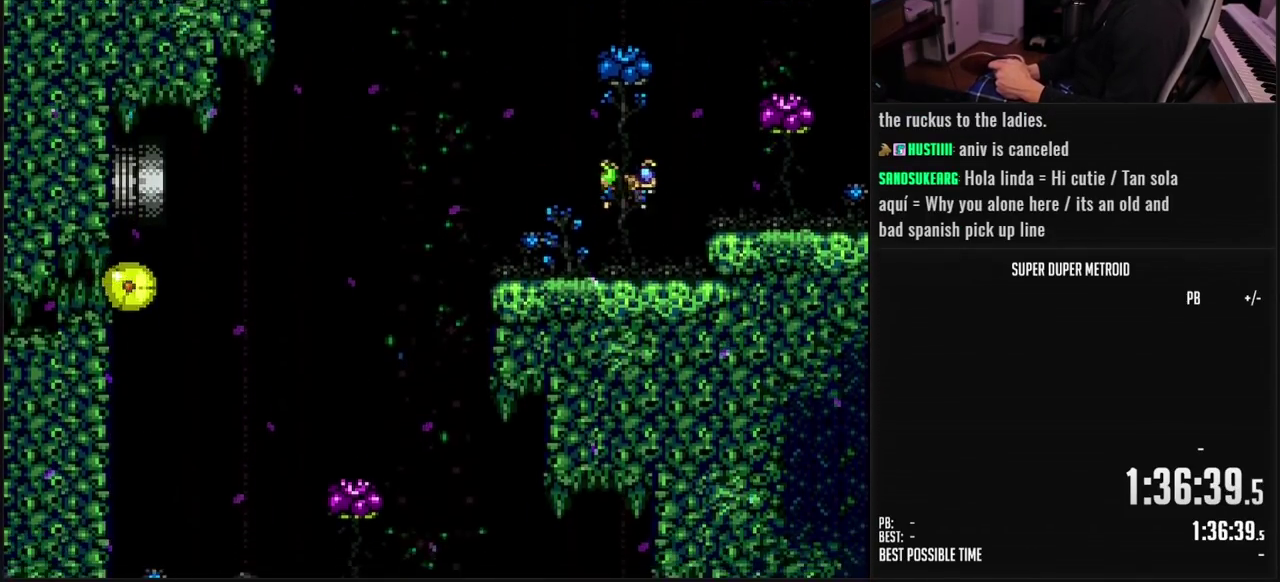
{"buttons": ["B", "DPAD_UP"], "events": [[17, "X", "up"], [67, "X", "down"], [233, "DPAD_LEFT", "up"], [233, "X", "up"], [283, "DPAD_RIGHT", "down"], [400, "B", "down"], [400, "DPAD_UP", "down"], [400, "L1", "down"], [433, "DPAD_RIGHT", "up"], [483, "L1", "up"]]}
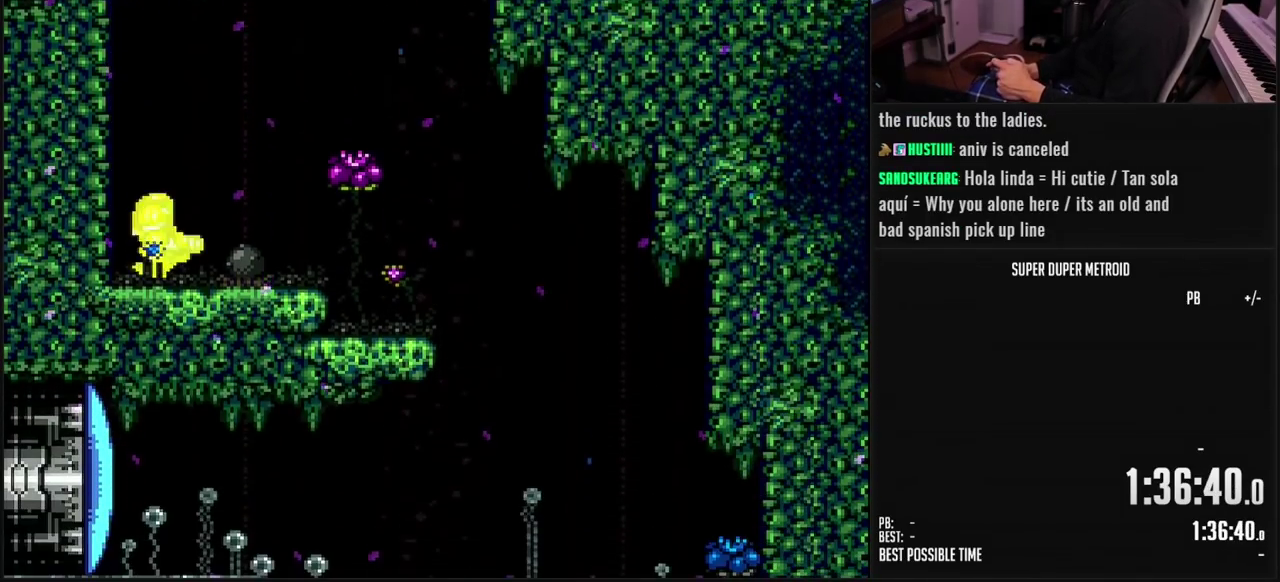
{"buttons": ["A"], "events": [[33, "DPAD_RIGHT", "down"], [50, "DPAD_UP", "up"], [83, "L1", "down"], [167, "L1", "up"], [267, "A", "down"], [317, "B", "up"], [467, "DPAD_RIGHT", "up"]]}
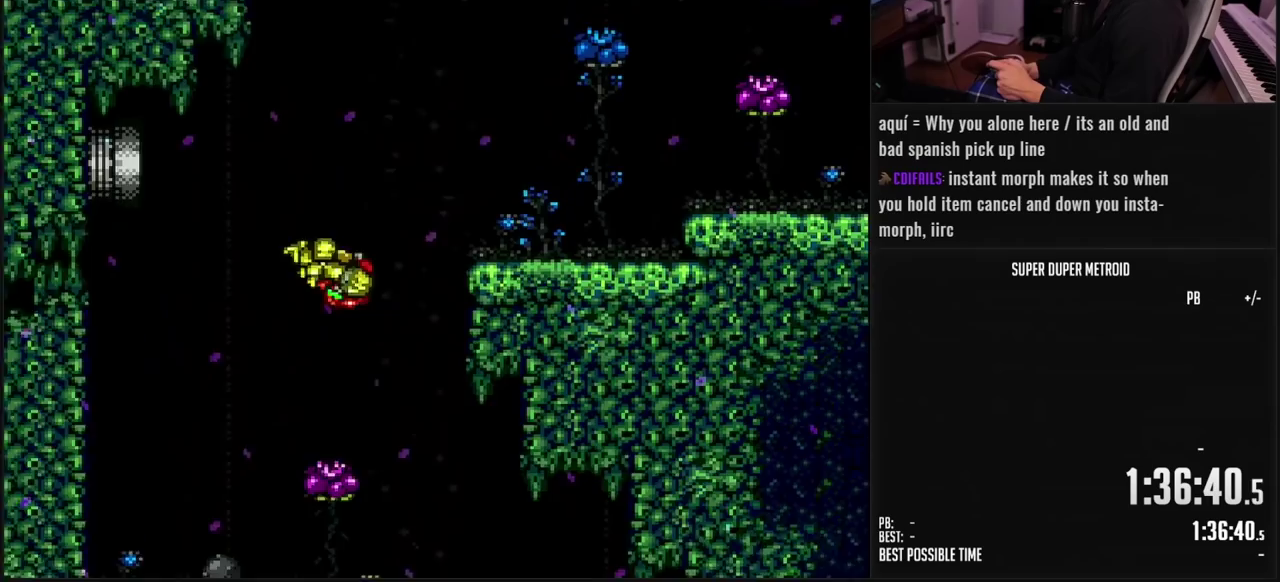
{"buttons": ["A", "DPAD_LEFT"], "events": [[117, "DPAD_LEFT", "down"]]}
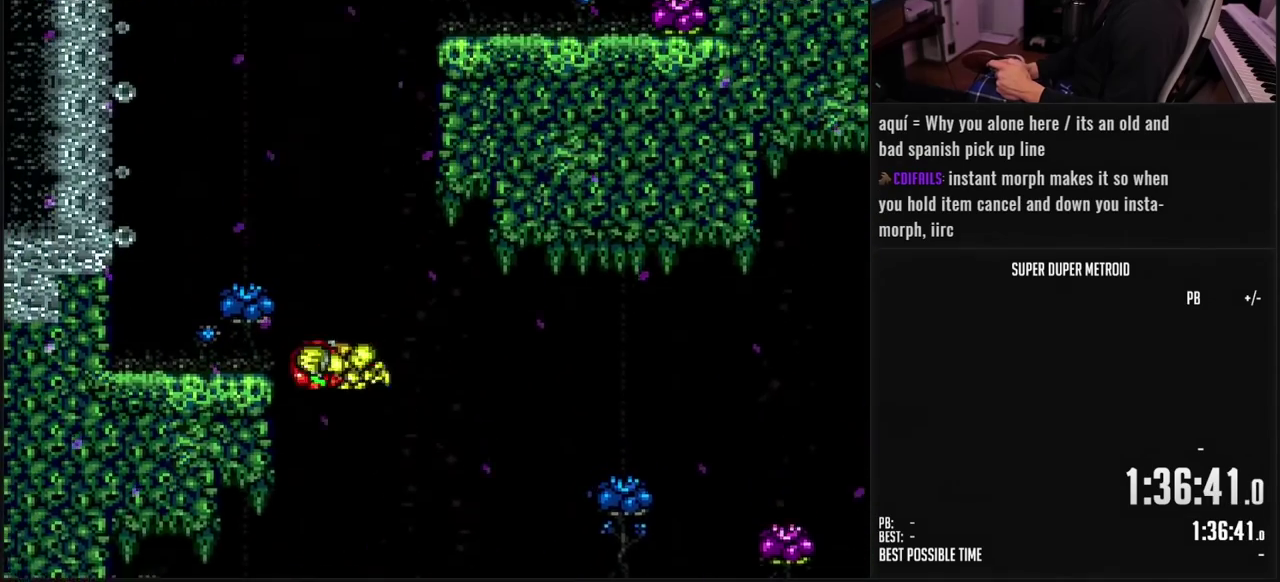
{"buttons": ["B", "DPAD_LEFT"], "events": [[317, "B", "down"], [350, "A", "up"]]}
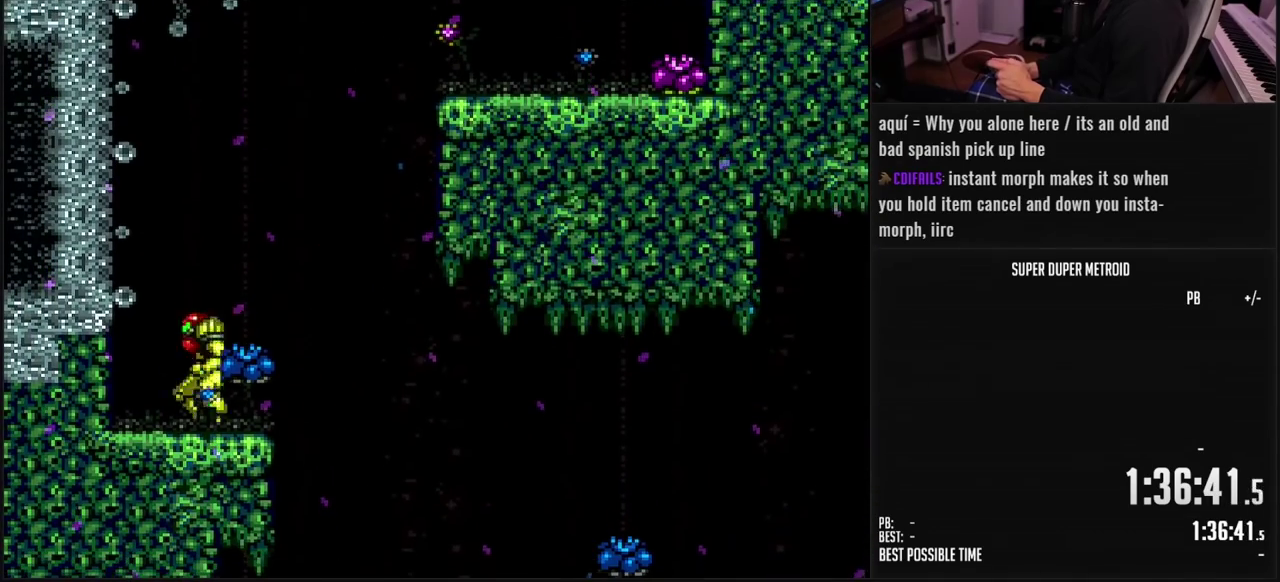
{"buttons": ["B", "L1", "DPAD_RIGHT"], "events": [[17, "L1", "down"], [100, "L1", "up"], [217, "DPAD_LEFT", "up"], [233, "DPAD_RIGHT", "down"], [317, "L1", "down"]]}
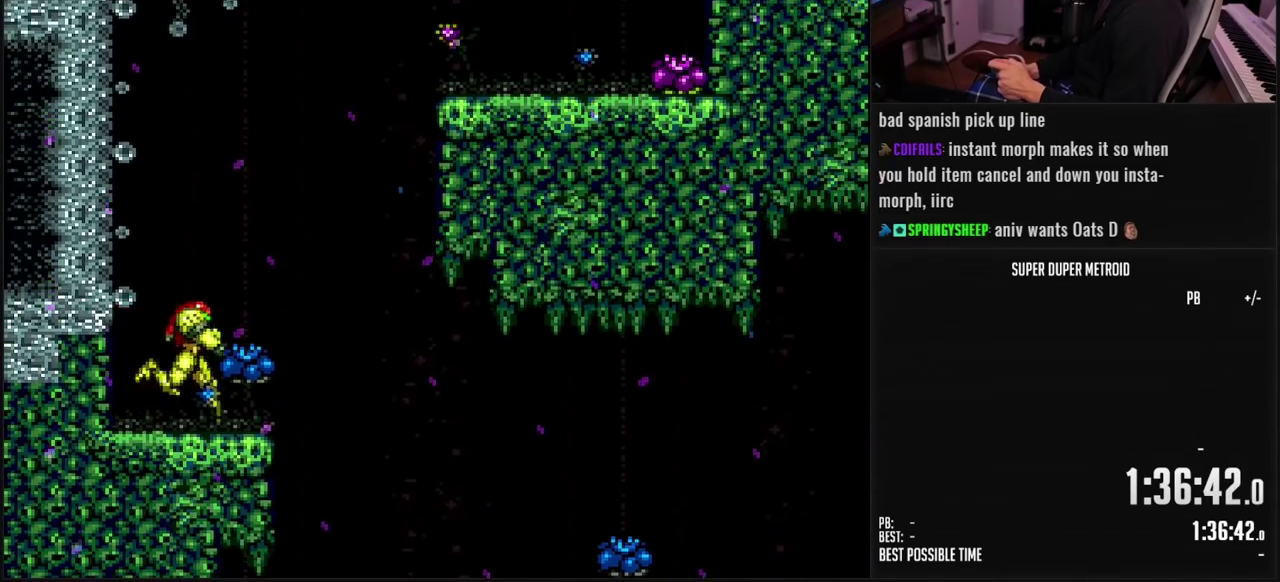
{"buttons": ["DPAD_RIGHT"], "events": [[17, "A", "down"], [17, "L1", "up"], [233, "DPAD_RIGHT", "up"], [350, "DPAD_RIGHT", "down"], [433, "A", "up"], [467, "B", "up"]]}
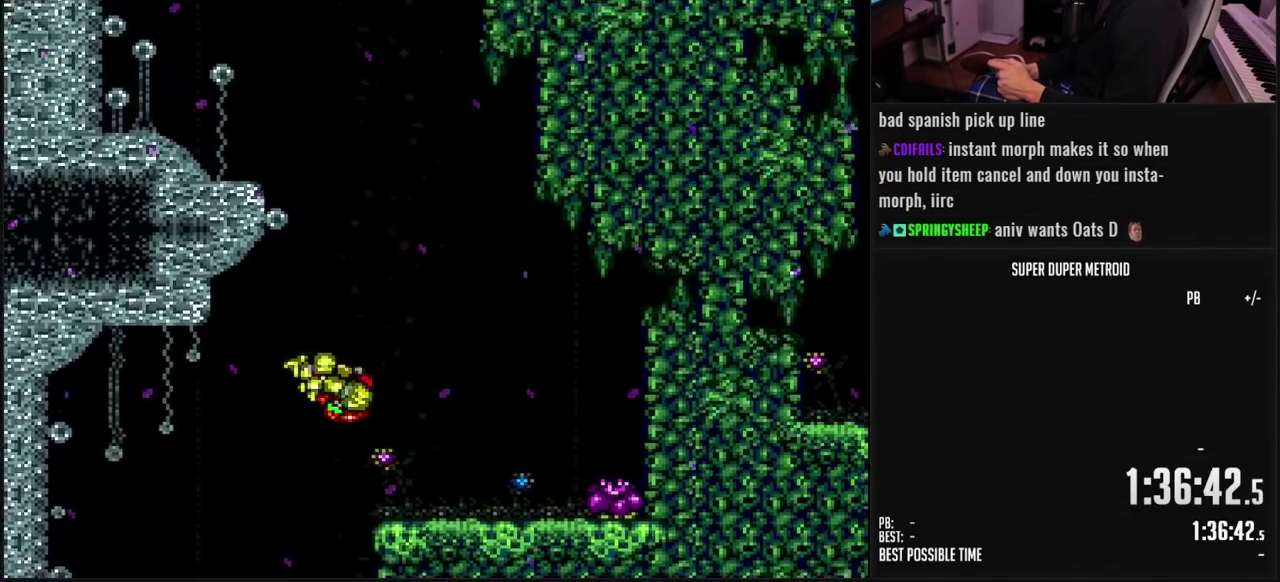
{"buttons": ["DPAD_RIGHT"], "events": []}
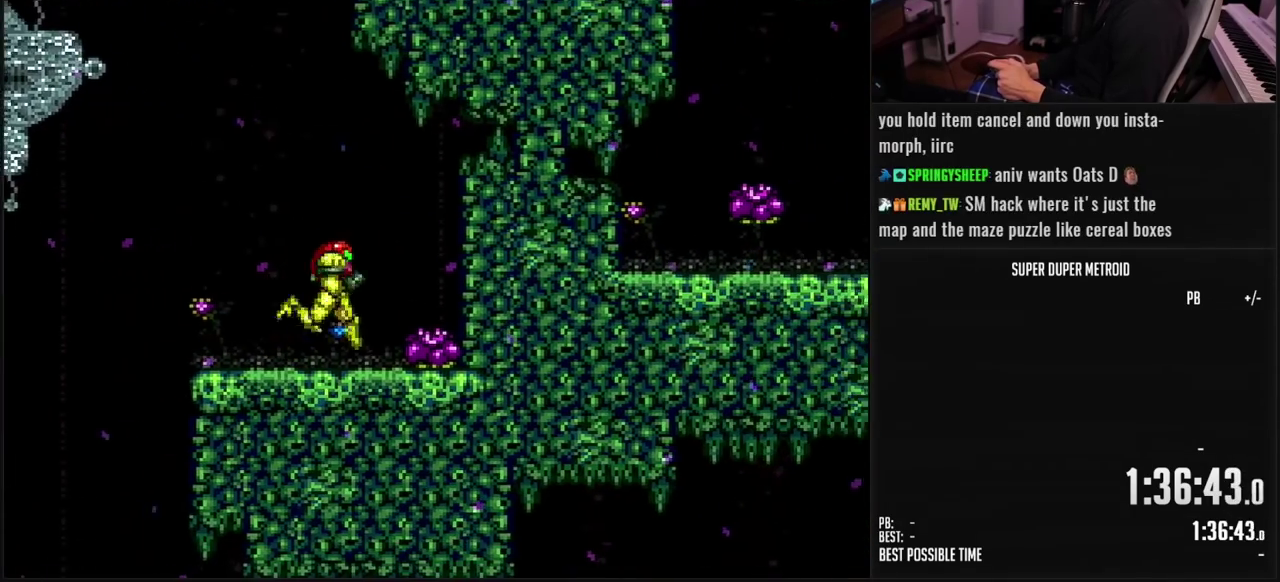
{"buttons": ["A", "B", "DPAD_LEFT"], "events": [[33, "B", "down"], [50, "DPAD_RIGHT", "up"], [100, "DPAD_LEFT", "down"], [250, "L1", "down"], [317, "L1", "up"], [383, "A", "down"]]}
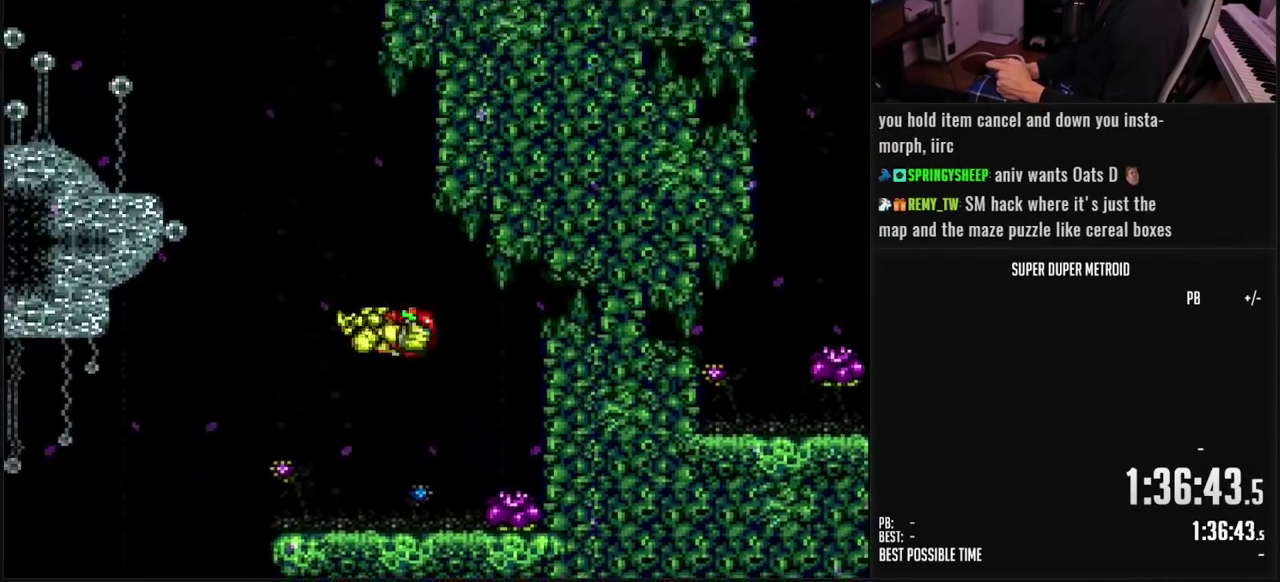
{"buttons": ["A", "B", "L1", "DPAD_DOWN"], "events": [[33, "L1", "down"], [300, "DPAD_DOWN", "down"], [367, "DPAD_LEFT", "up"]]}
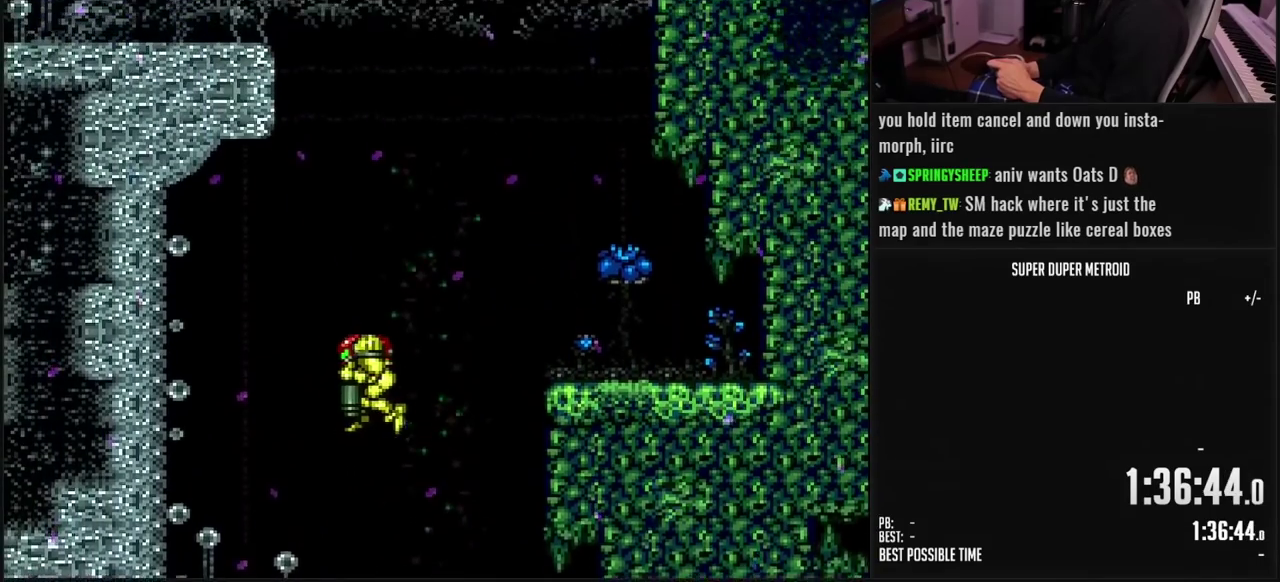
{"buttons": ["A", "B", "L1", "DPAD_DOWN"], "events": [[150, "L1", "up"], [250, "L1", "down"], [283, "DPAD_RIGHT", "down"], [400, "DPAD_RIGHT", "up"], [417, "L1", "up"], [467, "L1", "down"]]}
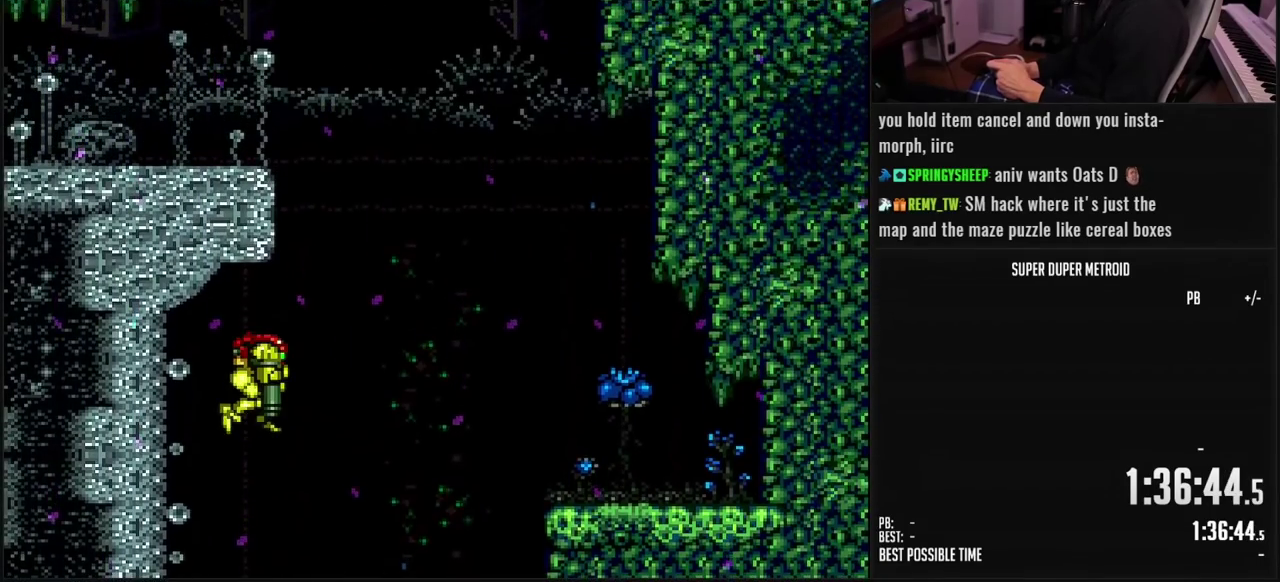
{"buttons": ["DPAD_LEFT"], "events": [[17, "L1", "up"], [183, "L1", "down"], [233, "DPAD_LEFT", "down"], [267, "DPAD_DOWN", "up"], [283, "A", "up"], [283, "L1", "up"], [483, "B", "up"]]}
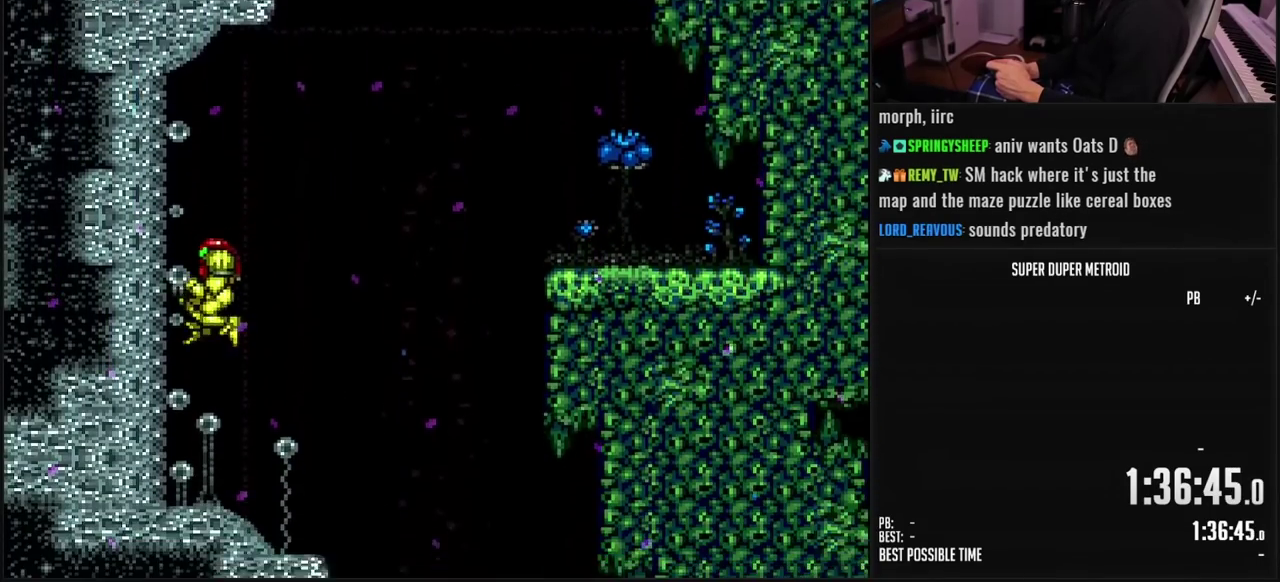
{"buttons": ["B", "DPAD_RIGHT"], "events": [[150, "B", "down"], [450, "DPAD_LEFT", "up"], [500, "DPAD_RIGHT", "down"]]}
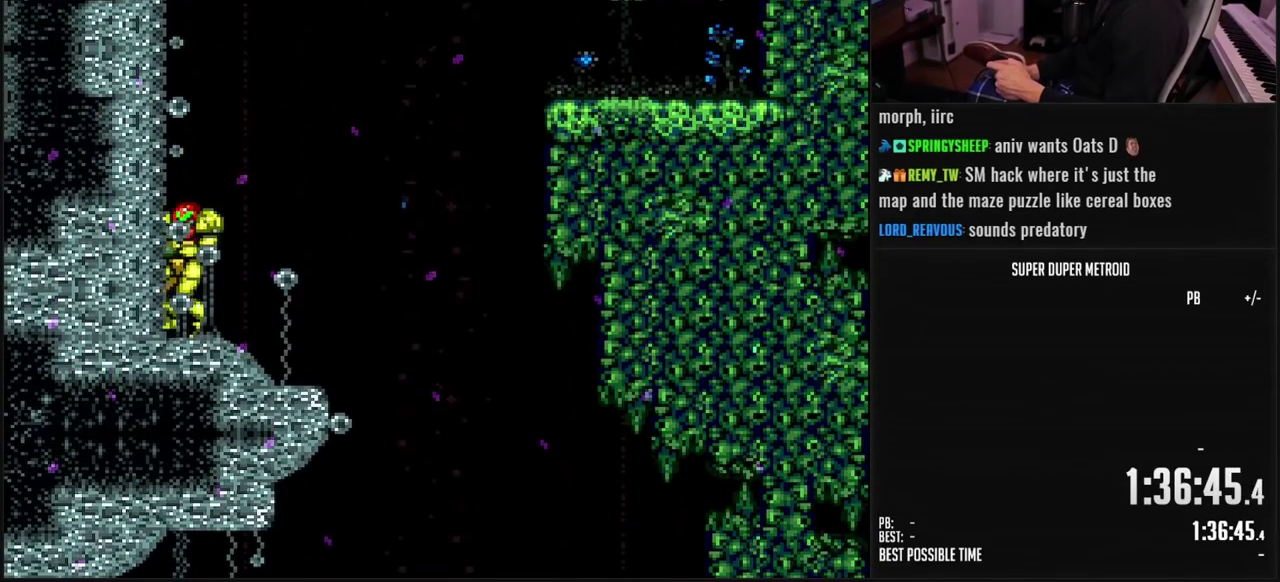
{"buttons": ["B", "DPAD_RIGHT"], "events": [[67, "DPAD_RIGHT", "up"], [467, "DPAD_RIGHT", "down"]]}